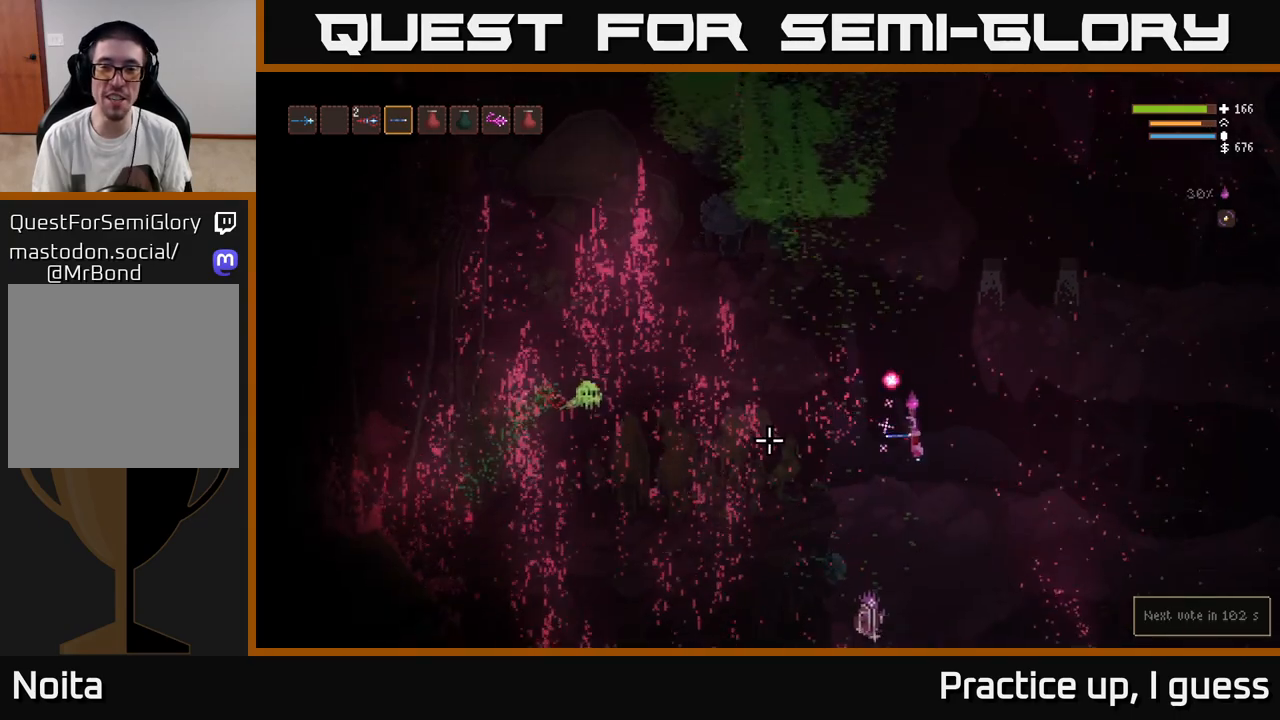
Gameplay with a controller (Xbox layout); each line is a JSON object with the inputs held at the frame after it. "events" lists button and stick changes between this image and that frame as [ms after this image, input, new state], when the widget could be followed in between.
{"buttons": [], "left_stick": "right", "right_stick": "down-left", "events": [[183, "L2", "up"], [317, "right_stick", "down-left"]]}
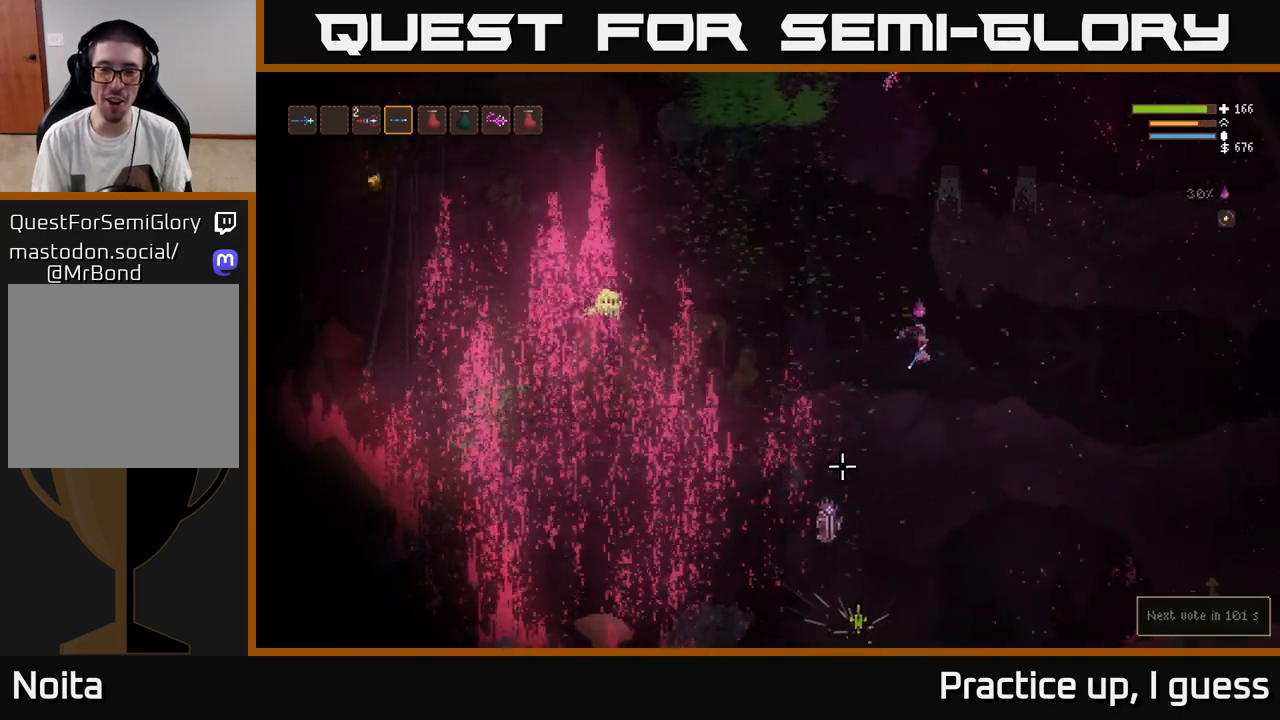
{"buttons": [], "left_stick": "right", "right_stick": "down-left", "events": [[67, "R2", "down"], [100, "L2", "down"], [167, "R2", "up"], [233, "L2", "up"]]}
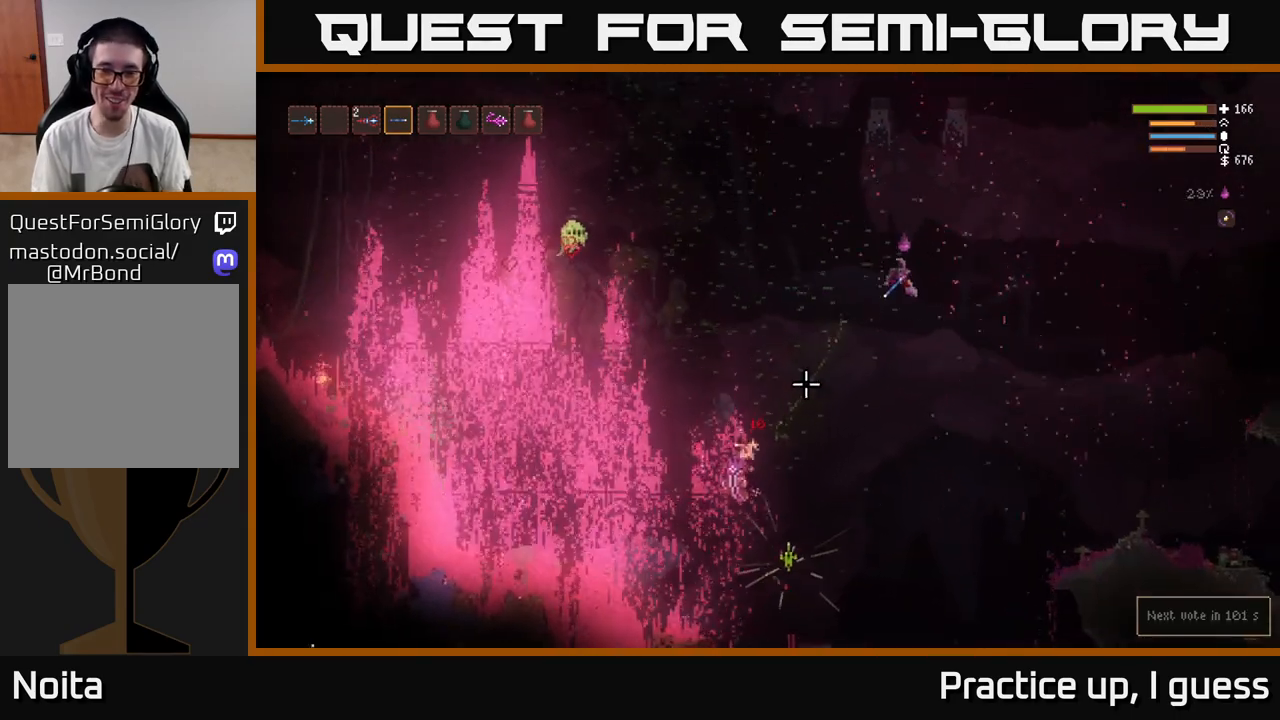
{"buttons": ["L2"], "left_stick": "right", "right_stick": "down-left", "events": [[400, "L2", "down"]]}
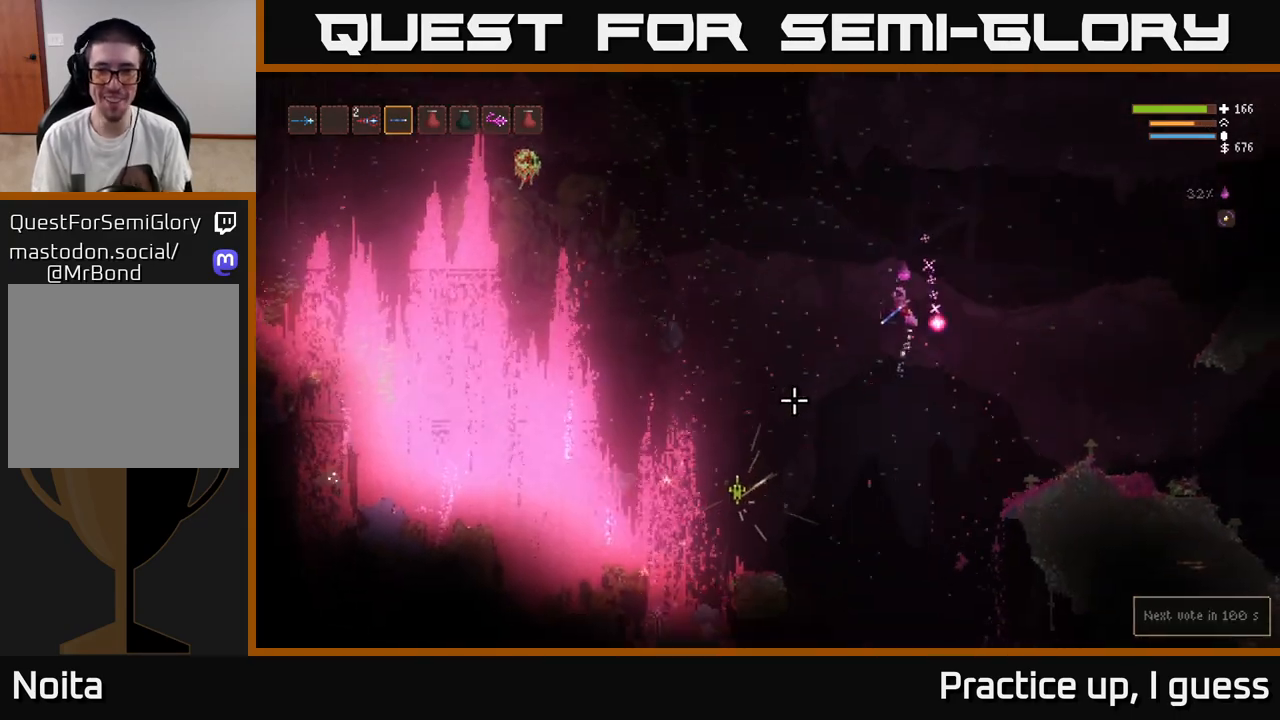
{"buttons": [], "left_stick": "right", "right_stick": "down-left", "events": [[50, "L2", "up"], [250, "L2", "down"], [367, "L2", "up"]]}
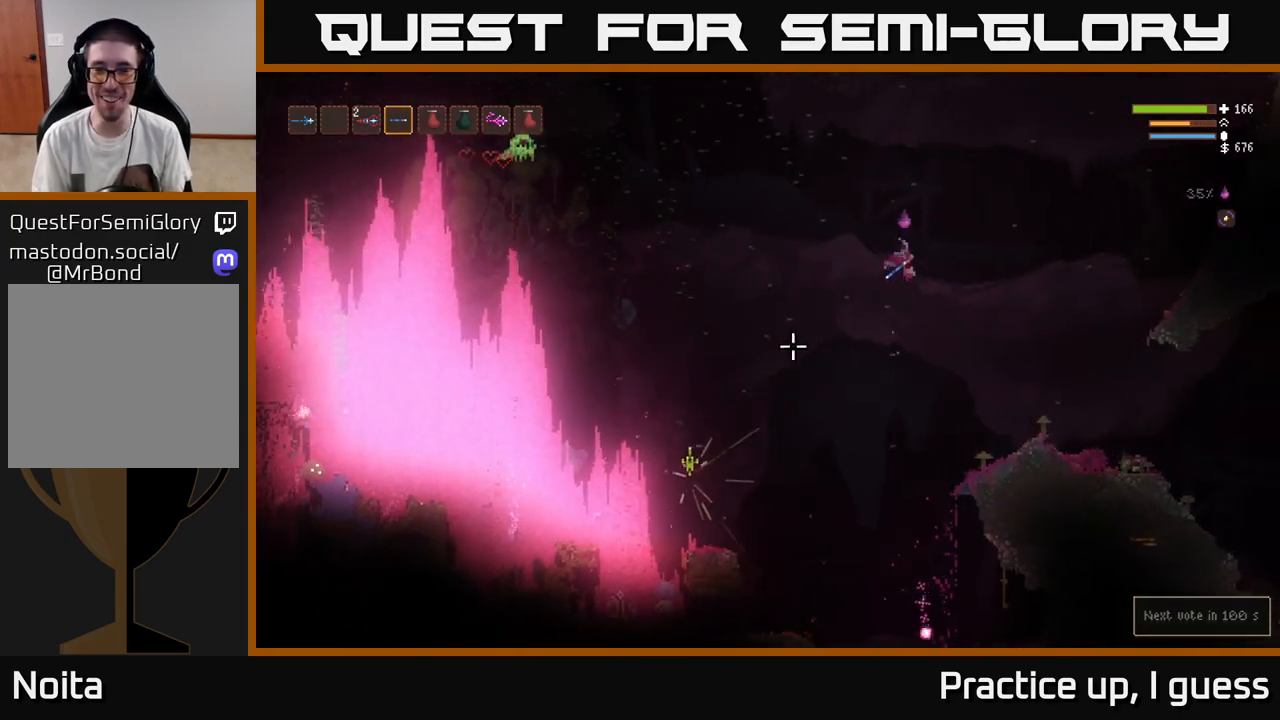
{"buttons": [], "left_stick": "right", "right_stick": "left", "events": [[117, "right_stick", "center"], [300, "right_stick", "left"], [367, "L2", "down"], [500, "L2", "up"]]}
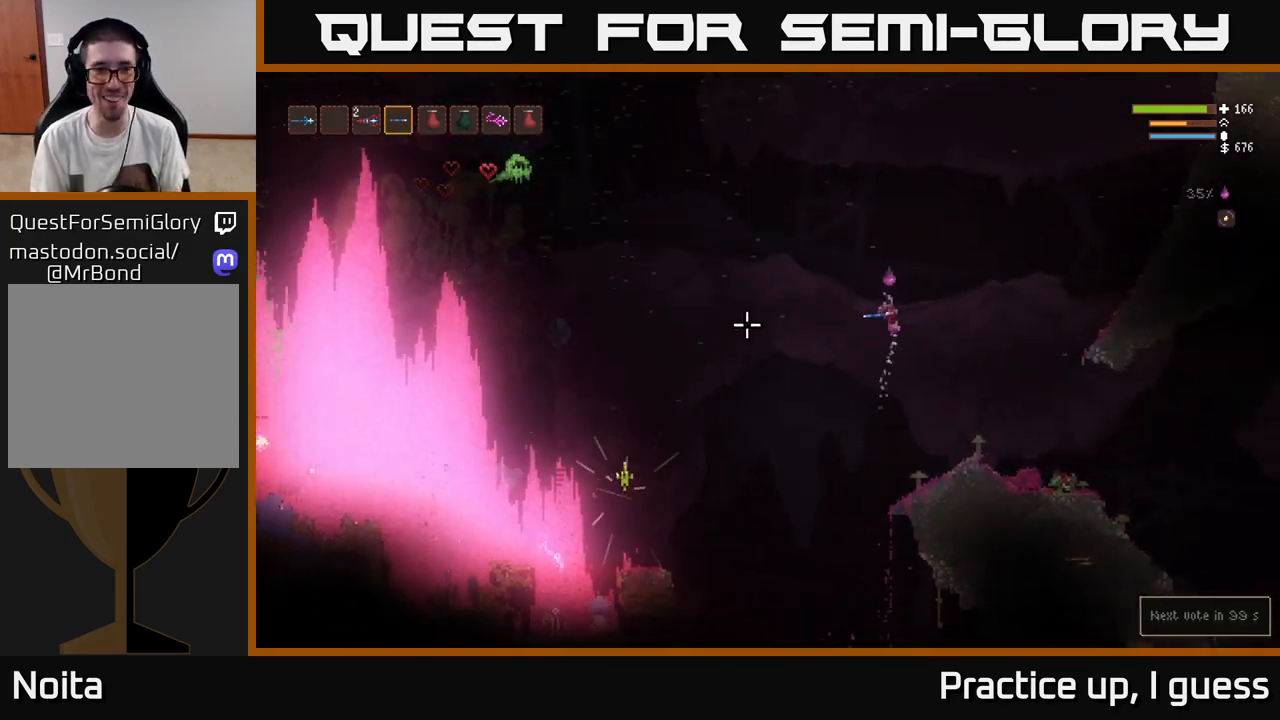
{"buttons": [], "left_stick": "right", "right_stick": "left", "events": [[300, "R2", "down"], [383, "R2", "up"]]}
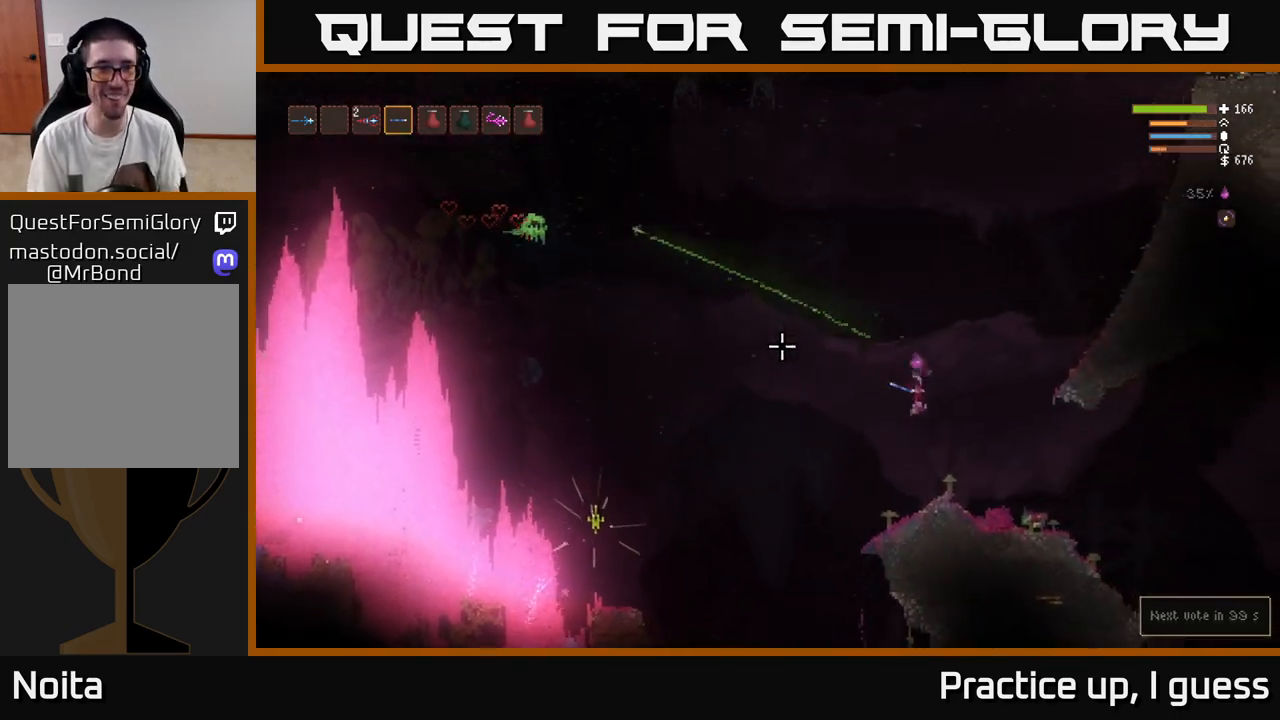
{"buttons": ["R2"], "left_stick": "center", "right_stick": "up-left", "events": [[200, "right_stick", "up-left"], [267, "left_stick", "center"], [383, "R2", "down"]]}
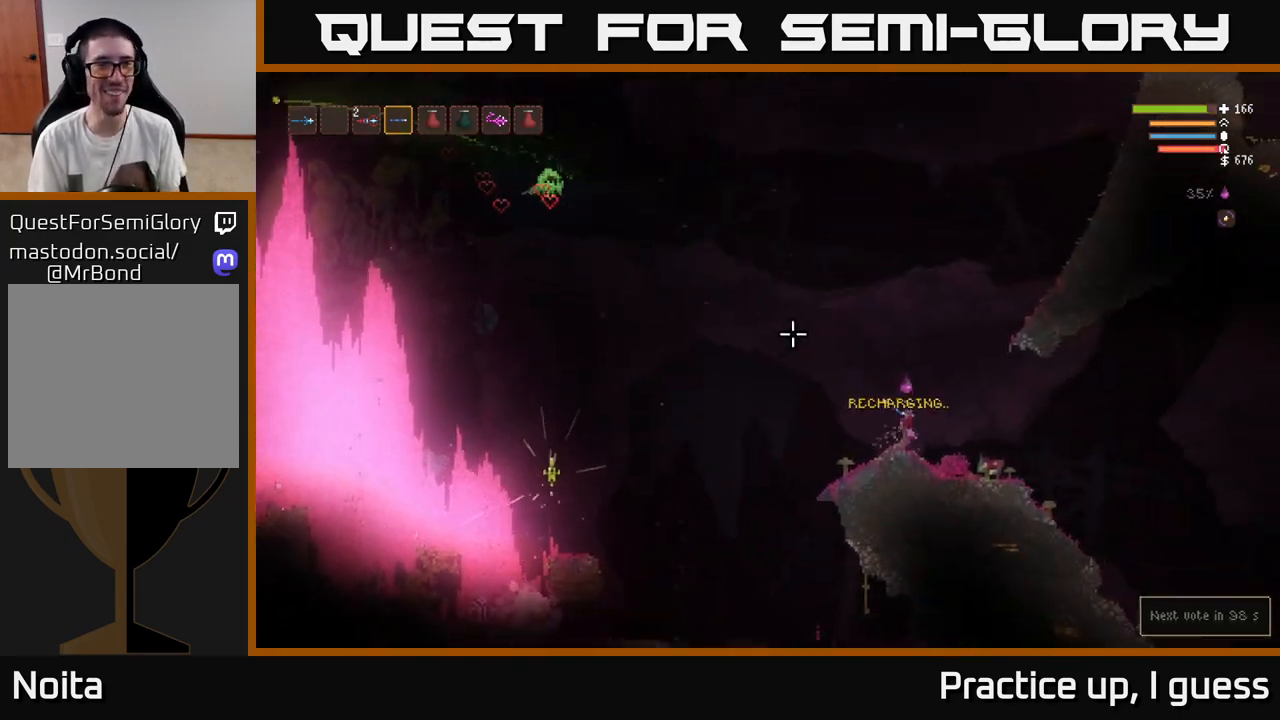
{"buttons": ["R2"], "left_stick": "right", "right_stick": "up-left", "events": [[33, "R2", "up"], [450, "left_stick", "right"], [483, "R2", "down"]]}
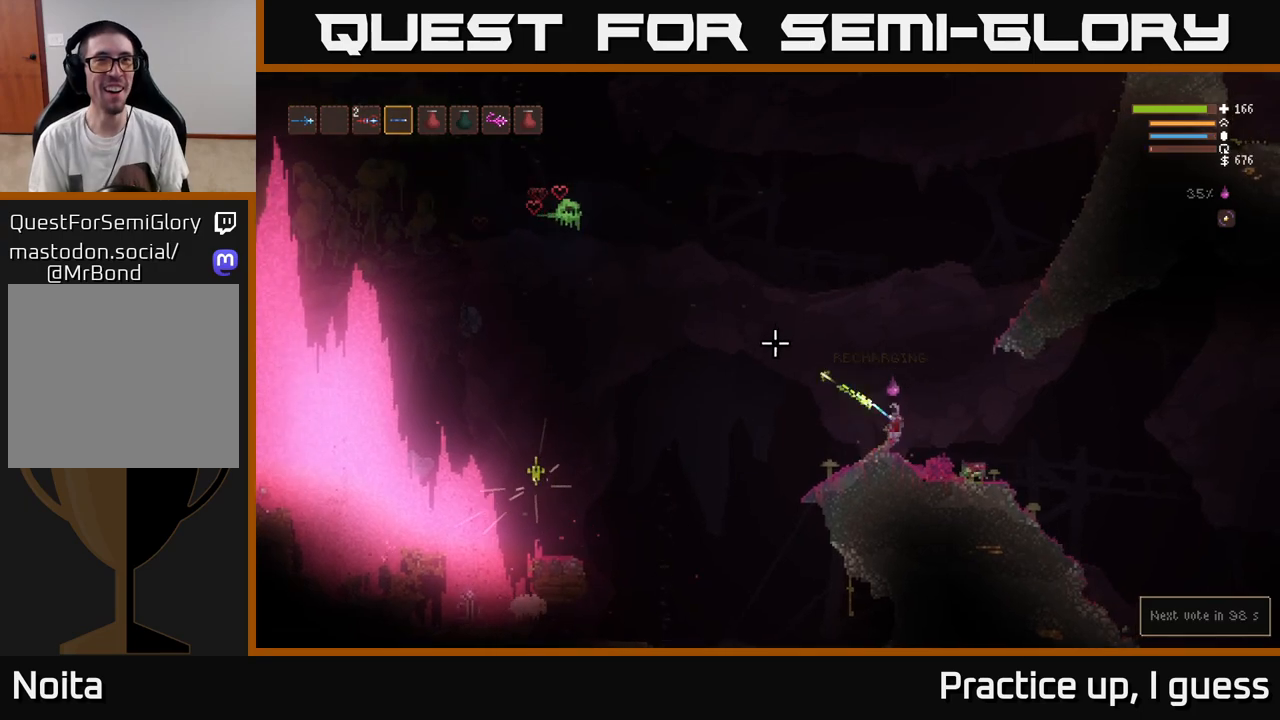
{"buttons": [], "left_stick": "center", "right_stick": "up-left", "events": [[133, "R2", "up"], [150, "left_stick", "center"]]}
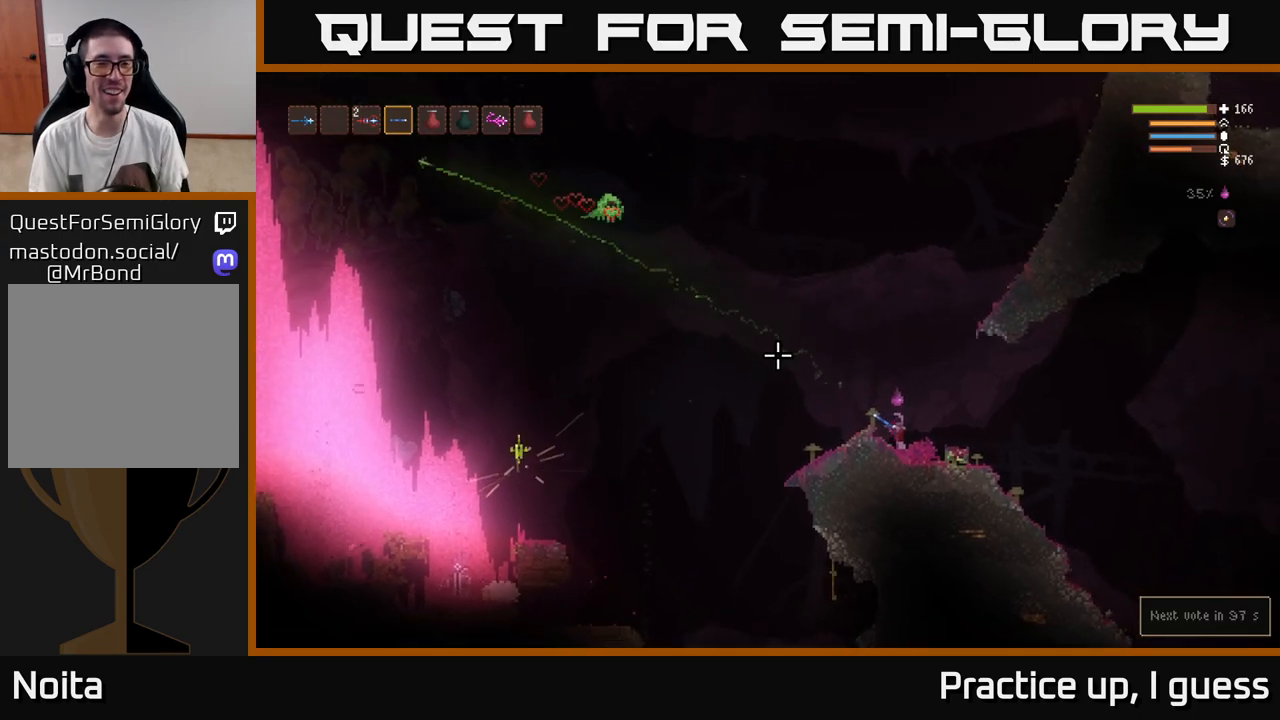
{"buttons": [], "left_stick": "right", "right_stick": "up-left", "events": [[133, "left_stick", "right"], [150, "L2", "down"], [333, "L2", "up"], [367, "R2", "down"], [500, "R2", "up"]]}
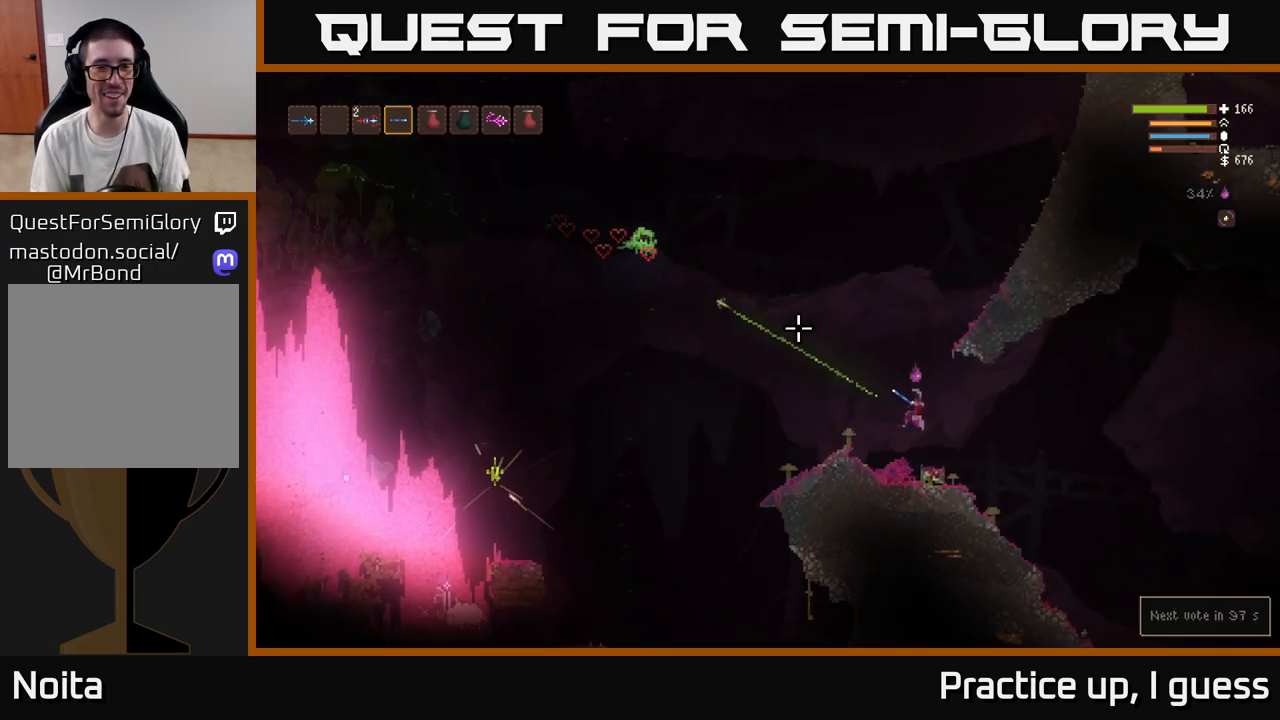
{"buttons": [], "left_stick": "center", "right_stick": "up-left", "events": [[433, "left_stick", "center"]]}
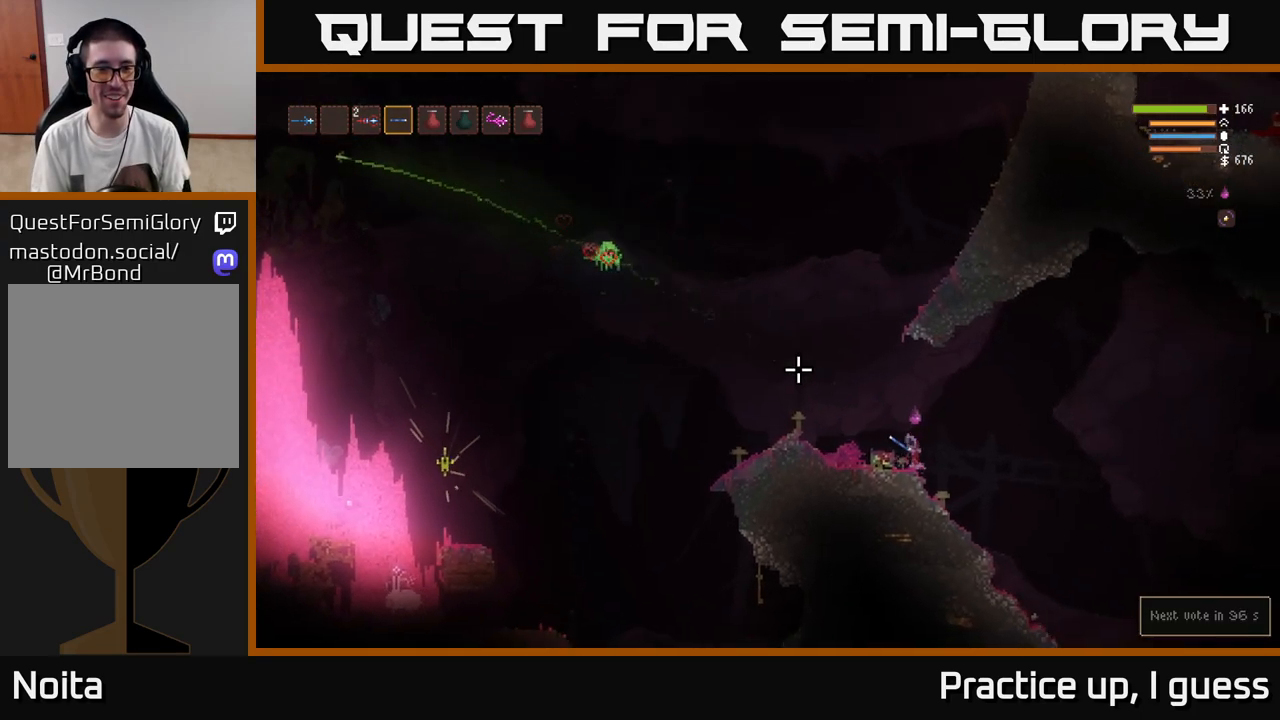
{"buttons": [], "left_stick": "center", "right_stick": "up-left", "events": [[33, "R2", "down"], [167, "R2", "up"]]}
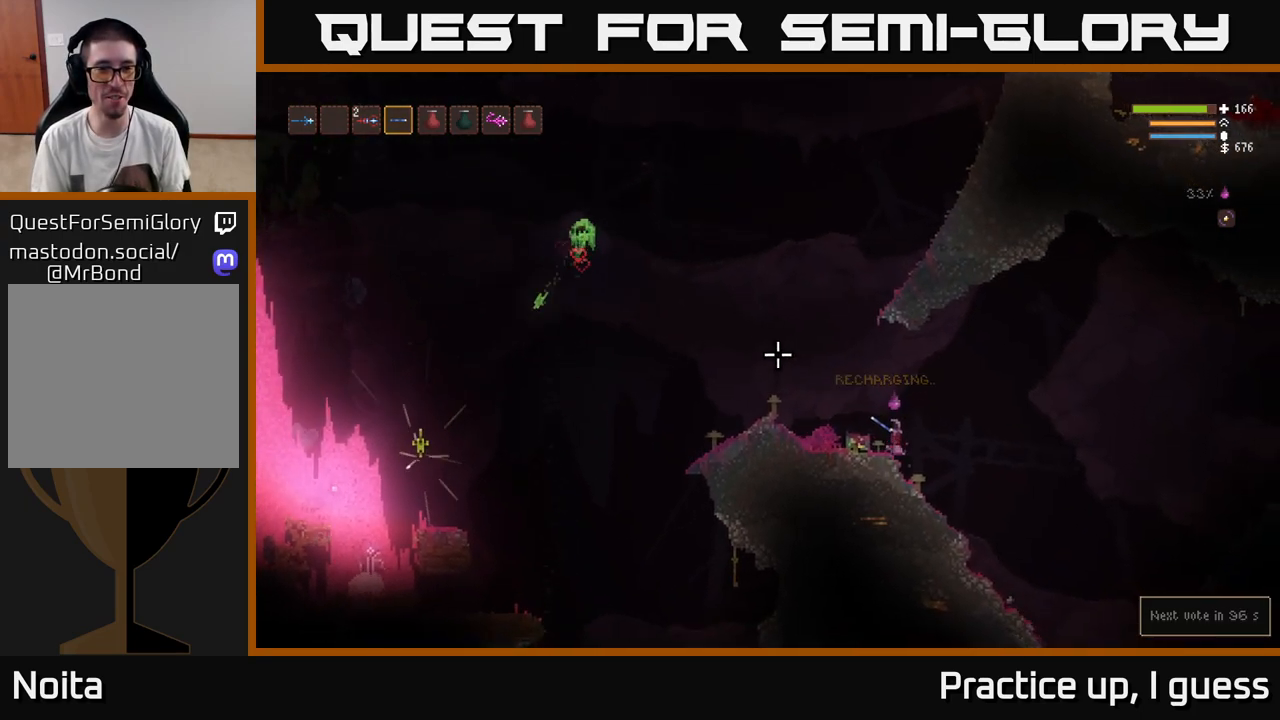
{"buttons": [], "left_stick": "left", "right_stick": "up-left", "events": [[200, "left_stick", "left"]]}
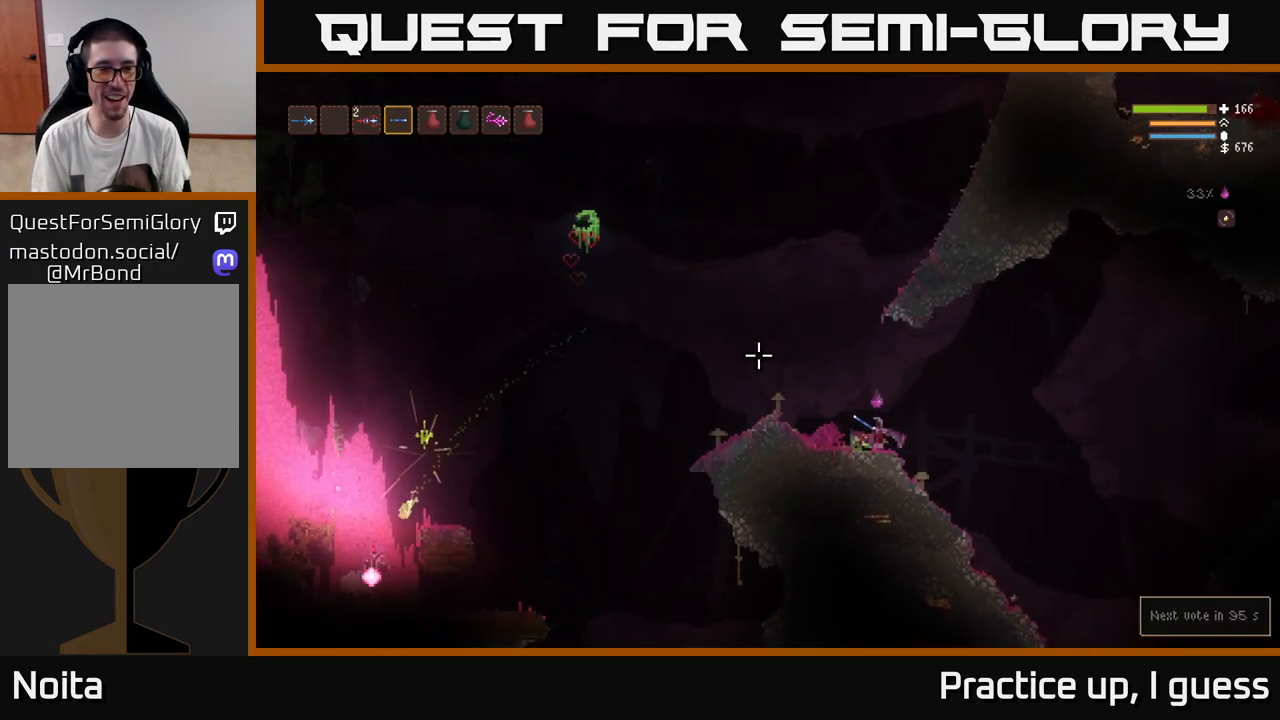
{"buttons": [], "left_stick": "left", "right_stick": "left", "events": [[133, "left_stick", "center"], [133, "right_stick", "left"], [467, "left_stick", "left"]]}
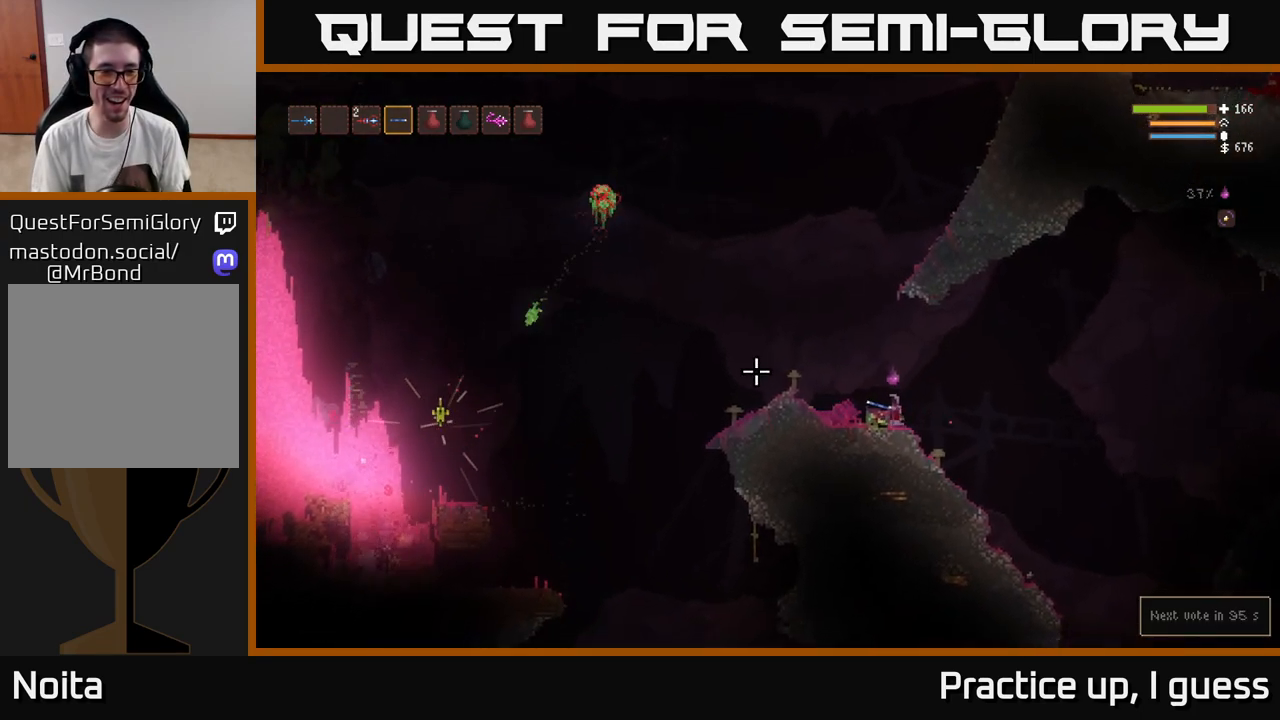
{"buttons": [], "left_stick": "left", "right_stick": "left", "events": [[167, "L2", "down"], [367, "L2", "up"]]}
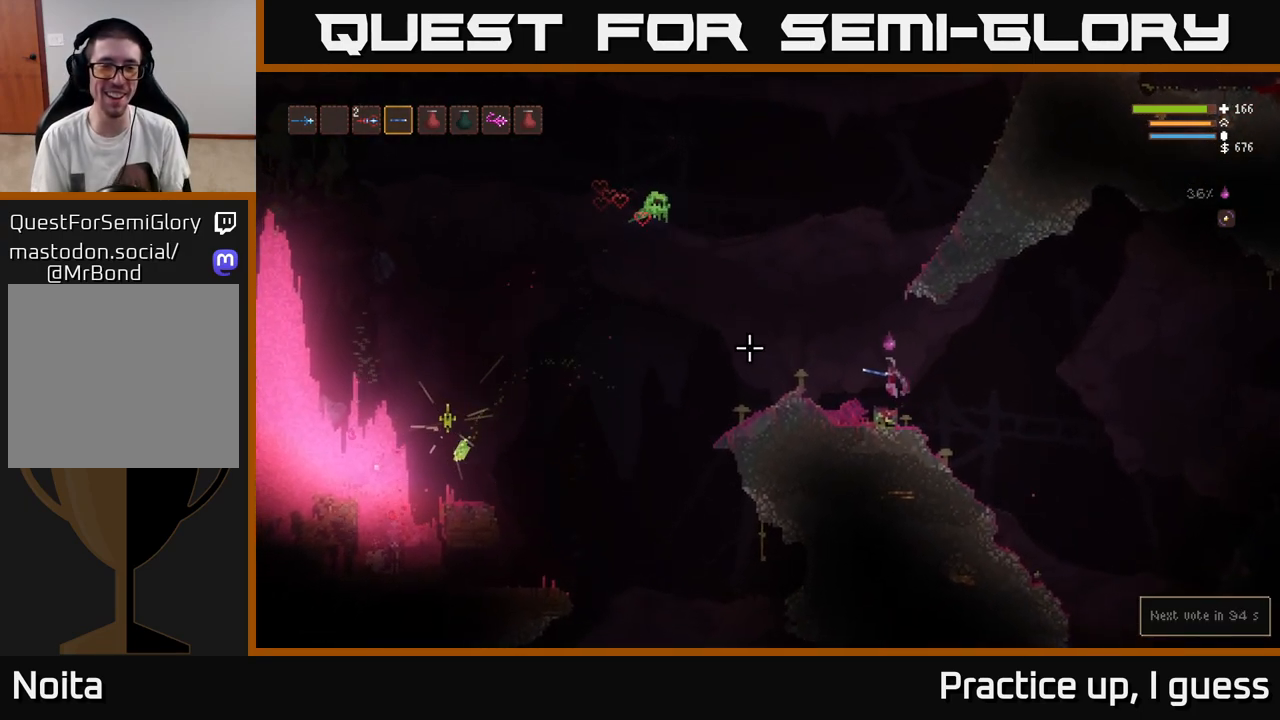
{"buttons": [], "left_stick": "left", "right_stick": "left", "events": [[67, "L2", "down"], [83, "left_stick", "up-left"], [200, "left_stick", "left"], [267, "L2", "up"]]}
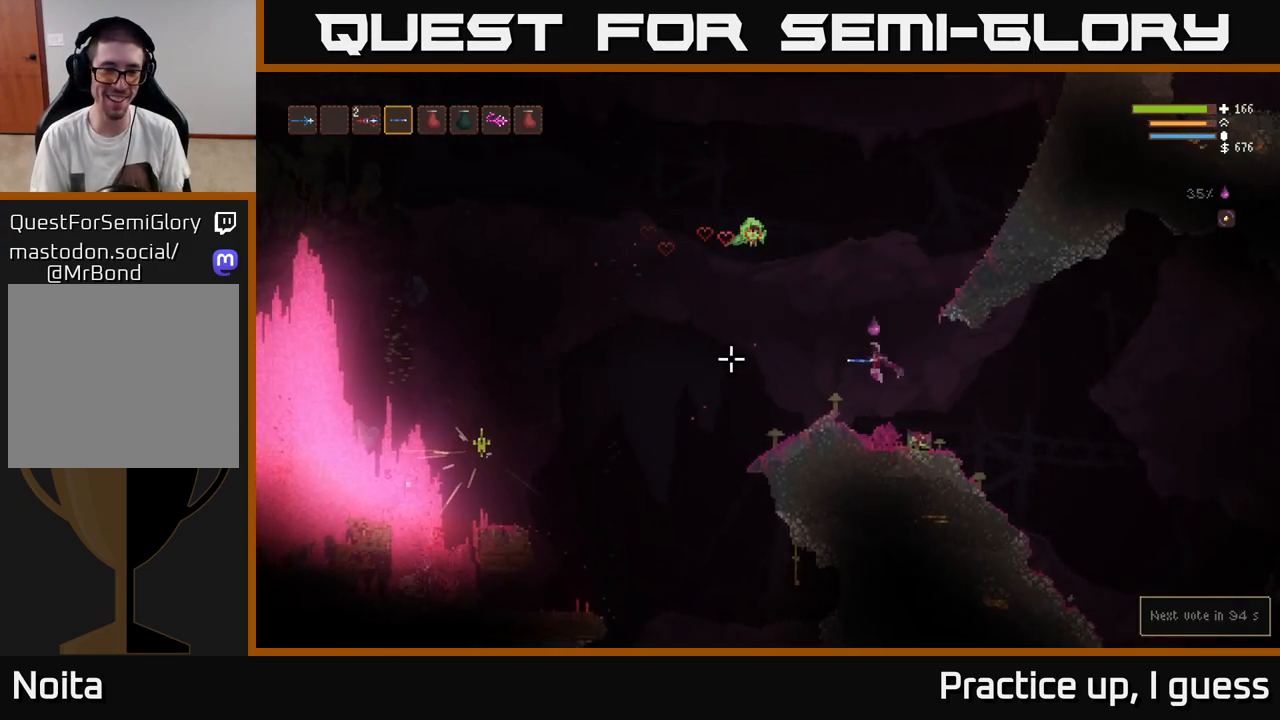
{"buttons": [], "left_stick": "center", "right_stick": "left", "events": [[300, "left_stick", "center"]]}
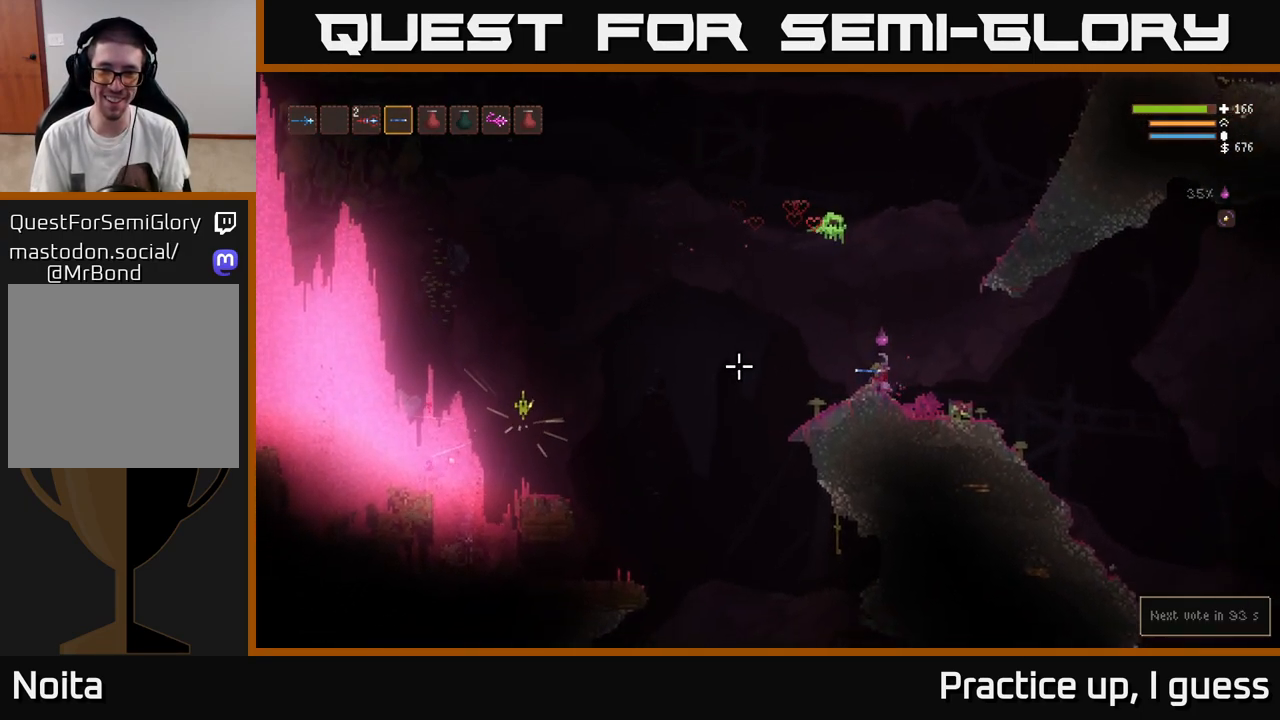
{"buttons": [], "left_stick": "left", "right_stick": "left", "events": [[317, "left_stick", "left"], [333, "L2", "down"], [467, "L2", "up"]]}
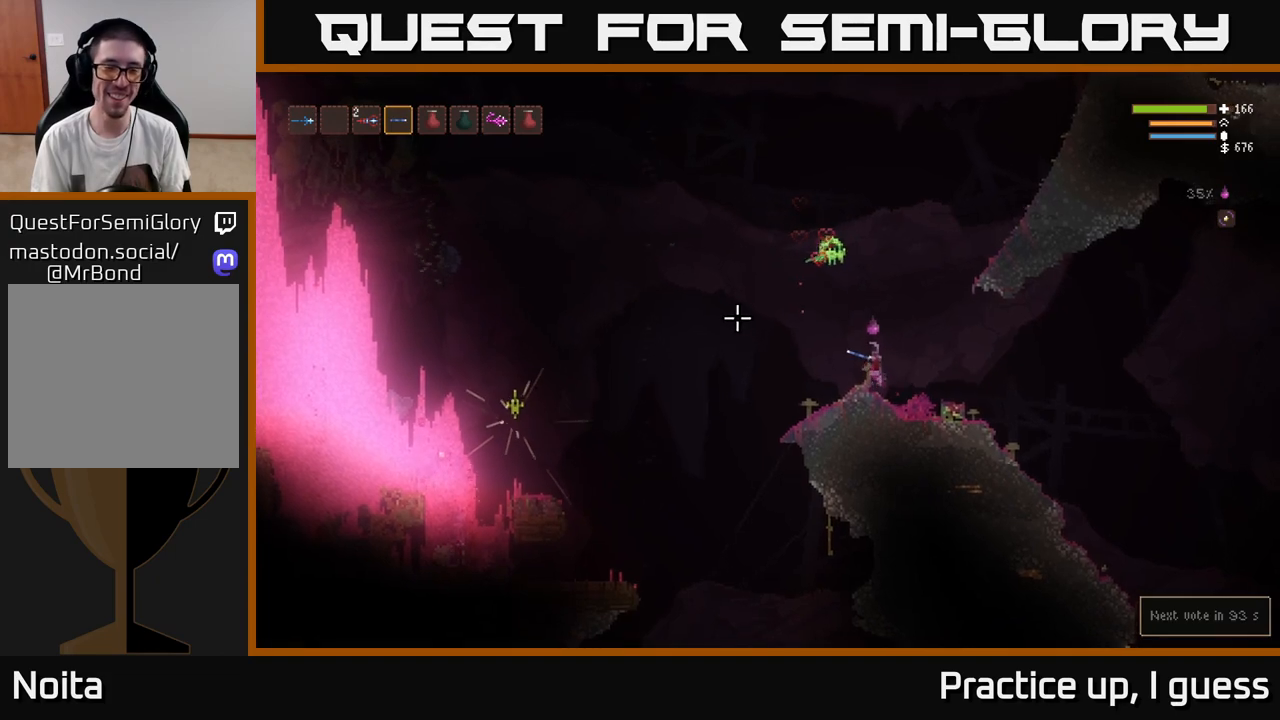
{"buttons": [], "left_stick": "center", "right_stick": "left", "events": [[417, "left_stick", "center"]]}
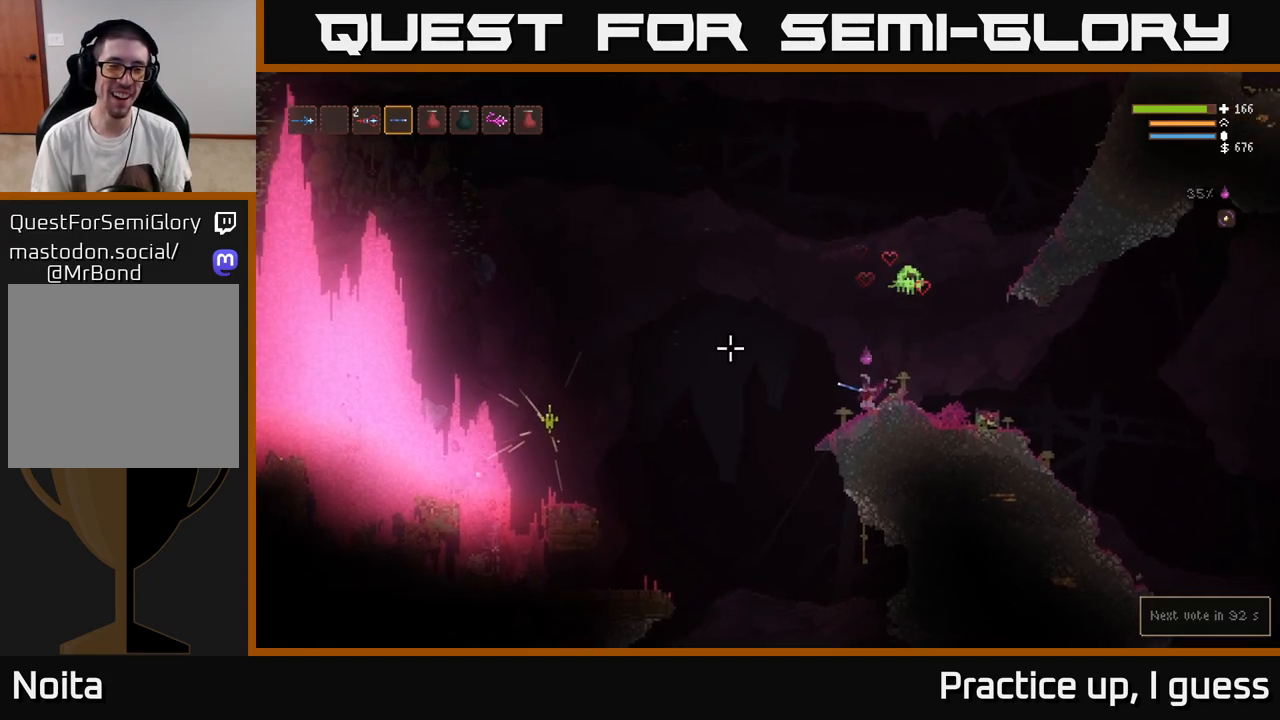
{"buttons": [], "left_stick": "left", "right_stick": "center", "events": [[167, "left_stick", "left"], [300, "right_stick", "center"]]}
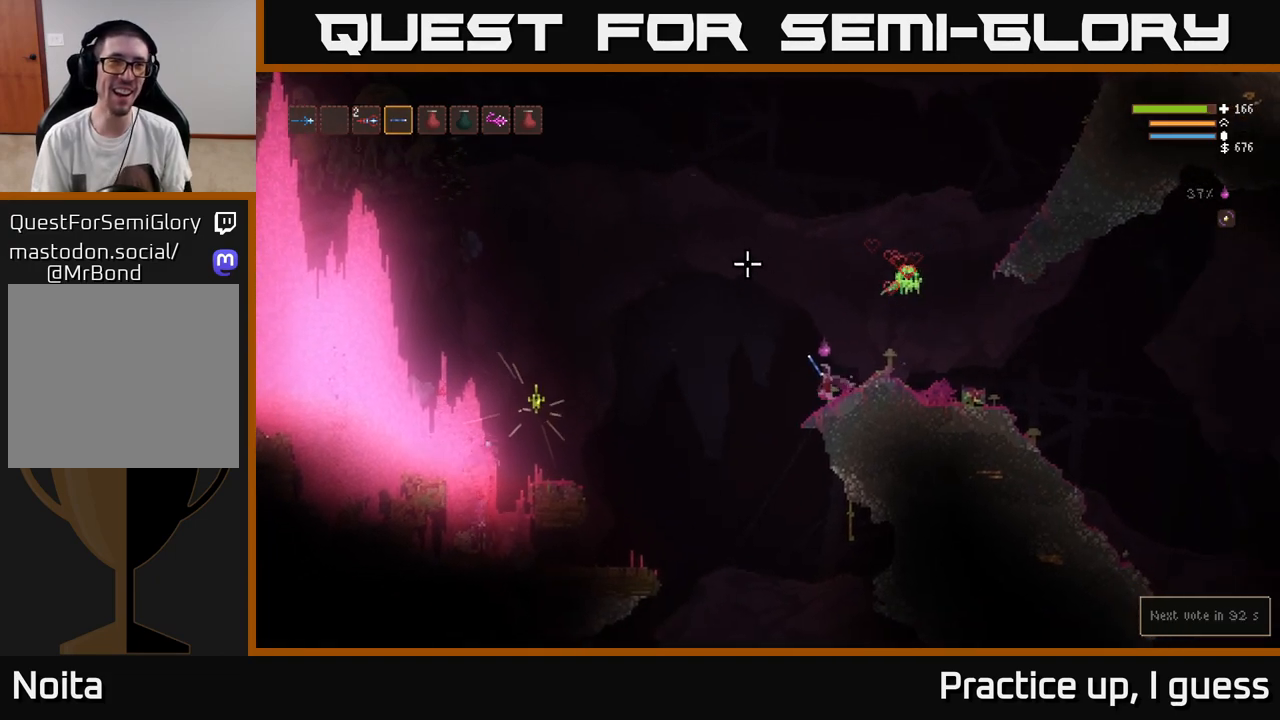
{"buttons": [], "left_stick": "left", "right_stick": "left", "events": [[133, "right_stick", "left"], [233, "L2", "down"], [450, "L2", "up"]]}
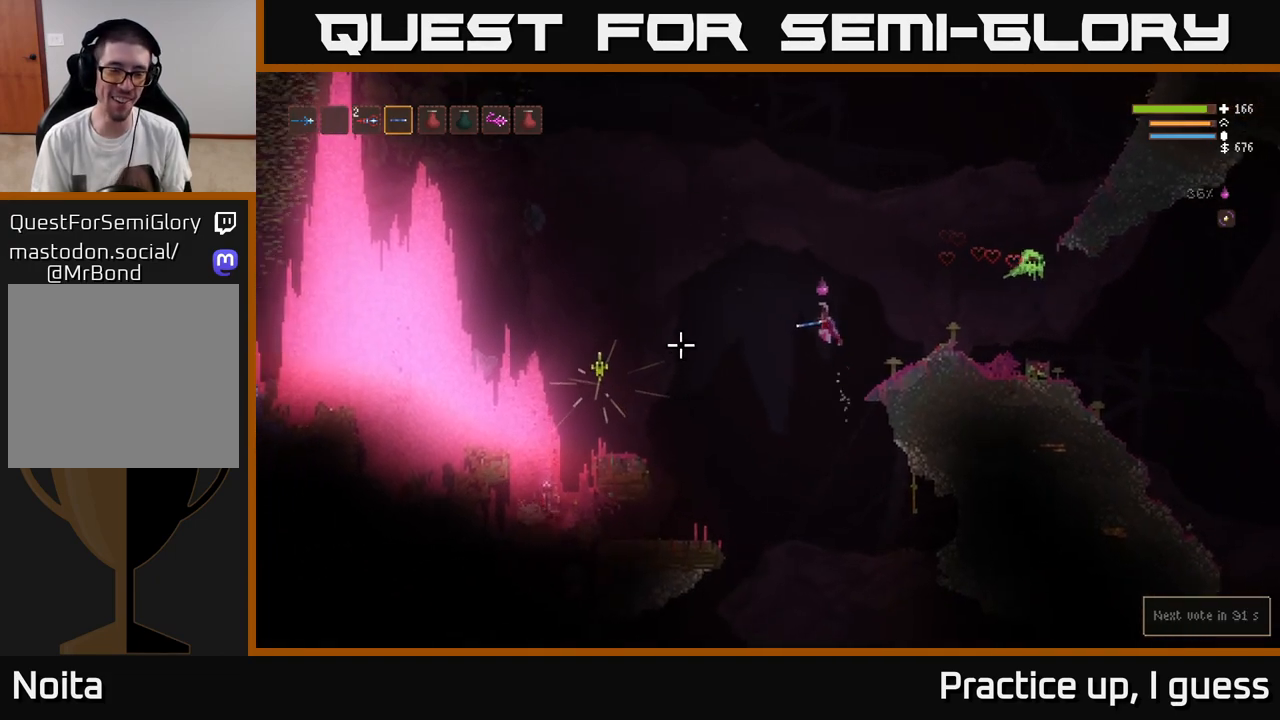
{"buttons": ["L2"], "left_stick": "left", "right_stick": "down-left", "events": [[100, "right_stick", "down-left"], [250, "L2", "down"]]}
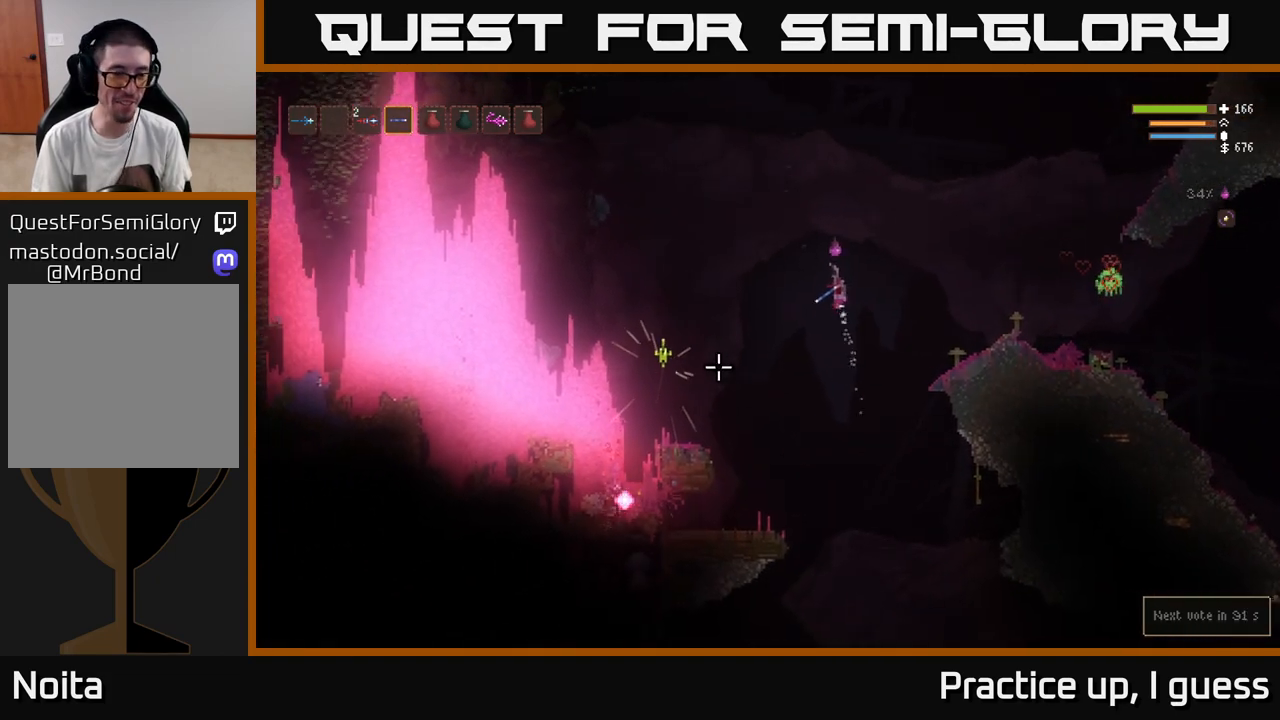
{"buttons": [], "left_stick": "left", "right_stick": "down-left", "events": [[433, "L2", "up"]]}
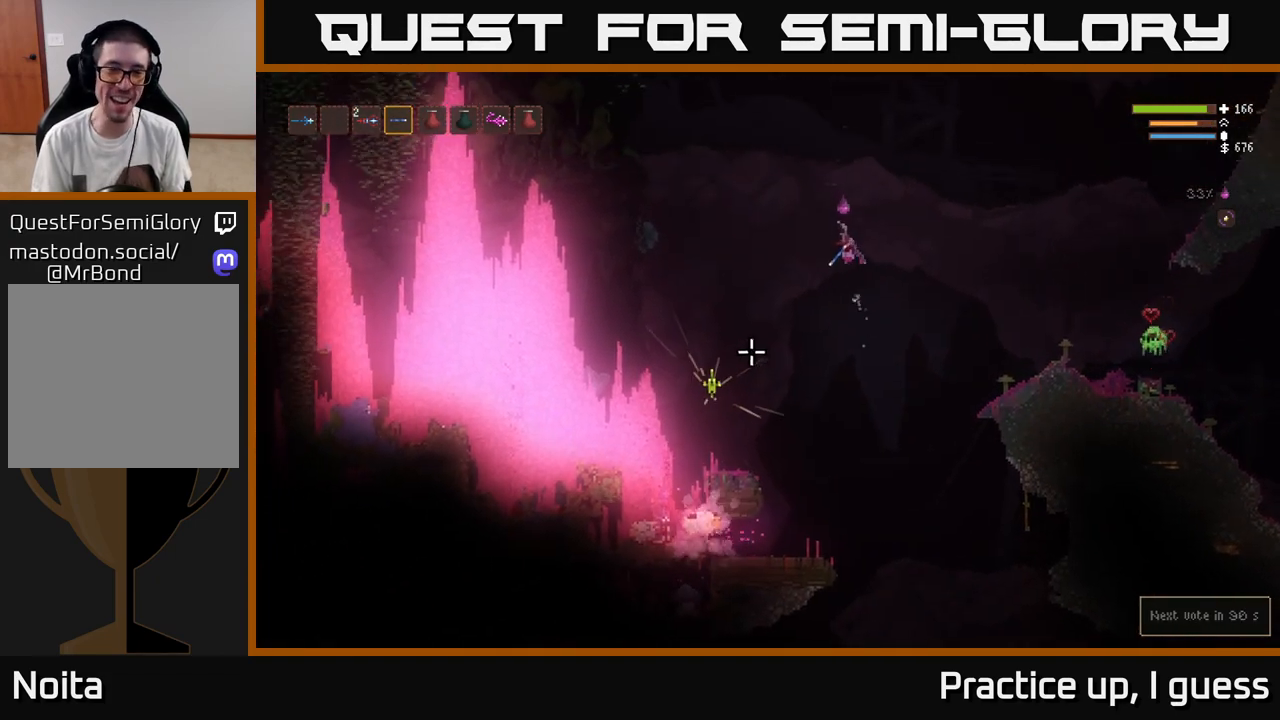
{"buttons": ["L2", "R2"], "left_stick": "left", "right_stick": "down-left", "events": [[417, "L2", "down"], [433, "R2", "down"]]}
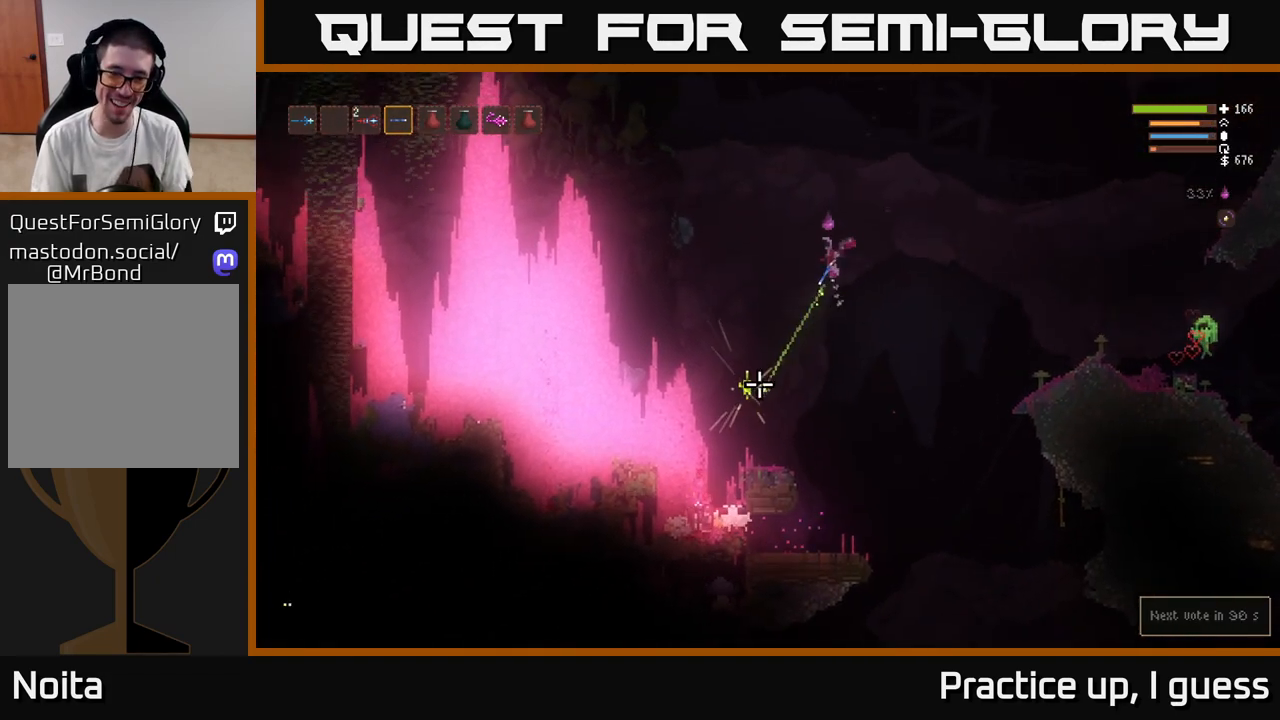
{"buttons": [], "left_stick": "left", "right_stick": "down", "events": [[33, "R2", "up"], [300, "L2", "up"], [317, "right_stick", "down"]]}
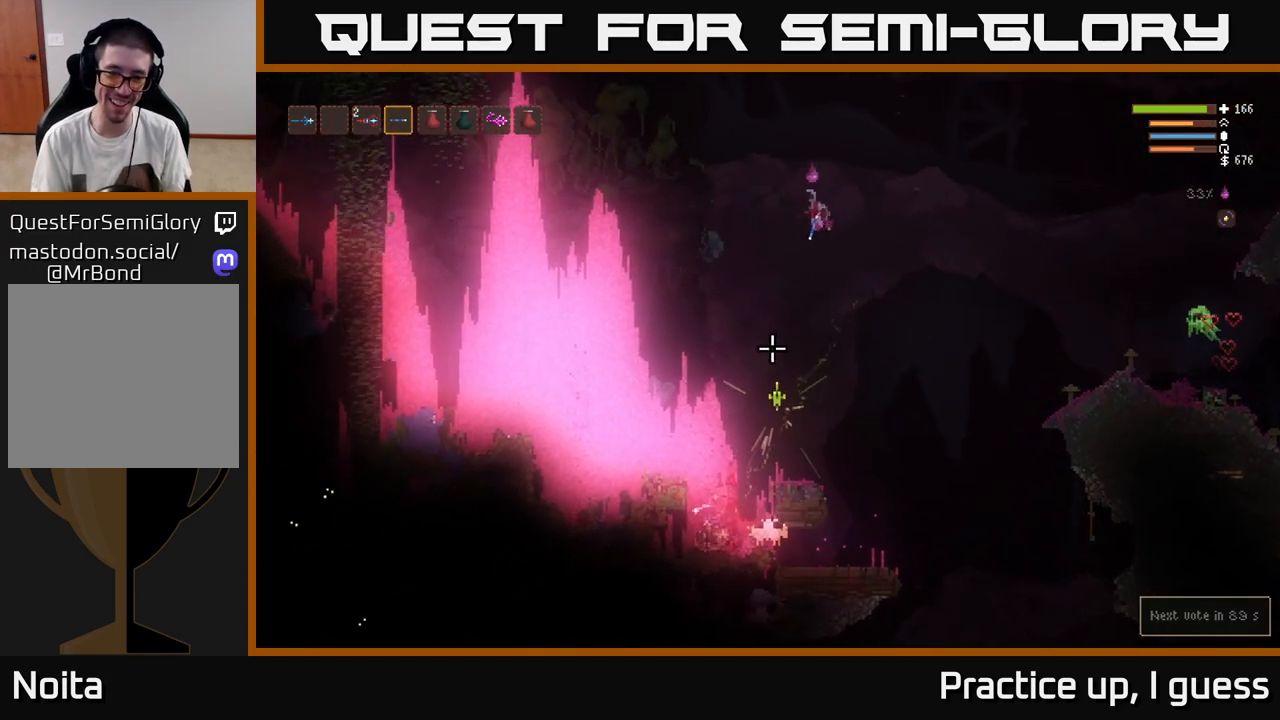
{"buttons": [], "left_stick": "center", "right_stick": "down", "events": [[150, "R2", "down"], [167, "left_stick", "center"], [300, "left_stick", "right"], [317, "R2", "up"], [500, "left_stick", "center"]]}
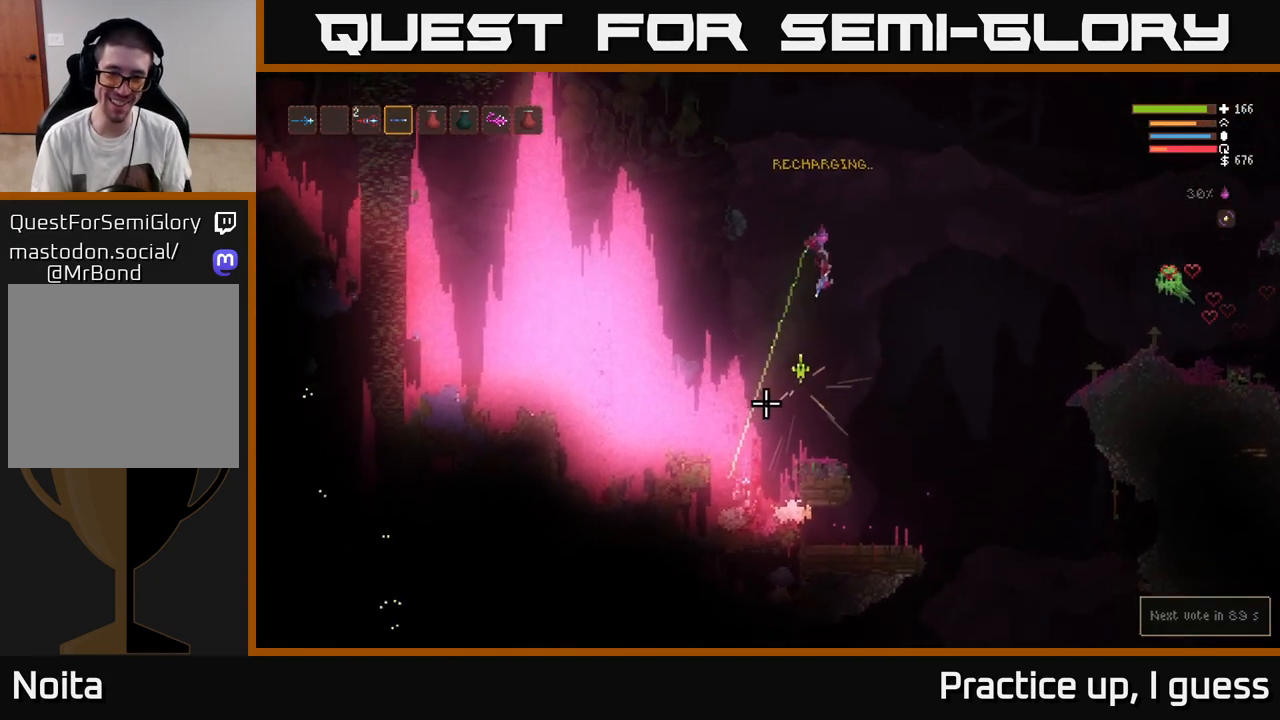
{"buttons": ["L2"], "left_stick": "center", "right_stick": "center", "events": [[50, "left_stick", "left"], [250, "right_stick", "center"], [333, "left_stick", "center"], [433, "L2", "down"]]}
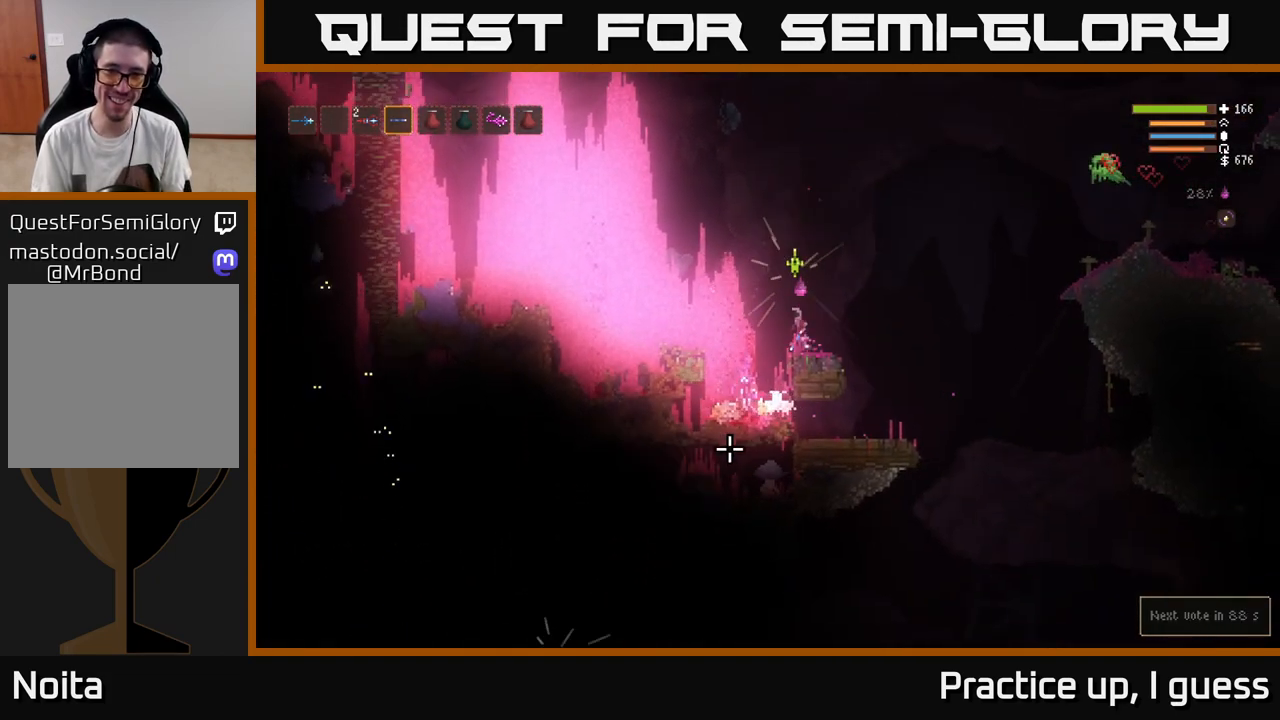
{"buttons": [], "left_stick": "center", "right_stick": "center", "events": [[217, "L2", "up"], [233, "A", "down"], [350, "A", "up"]]}
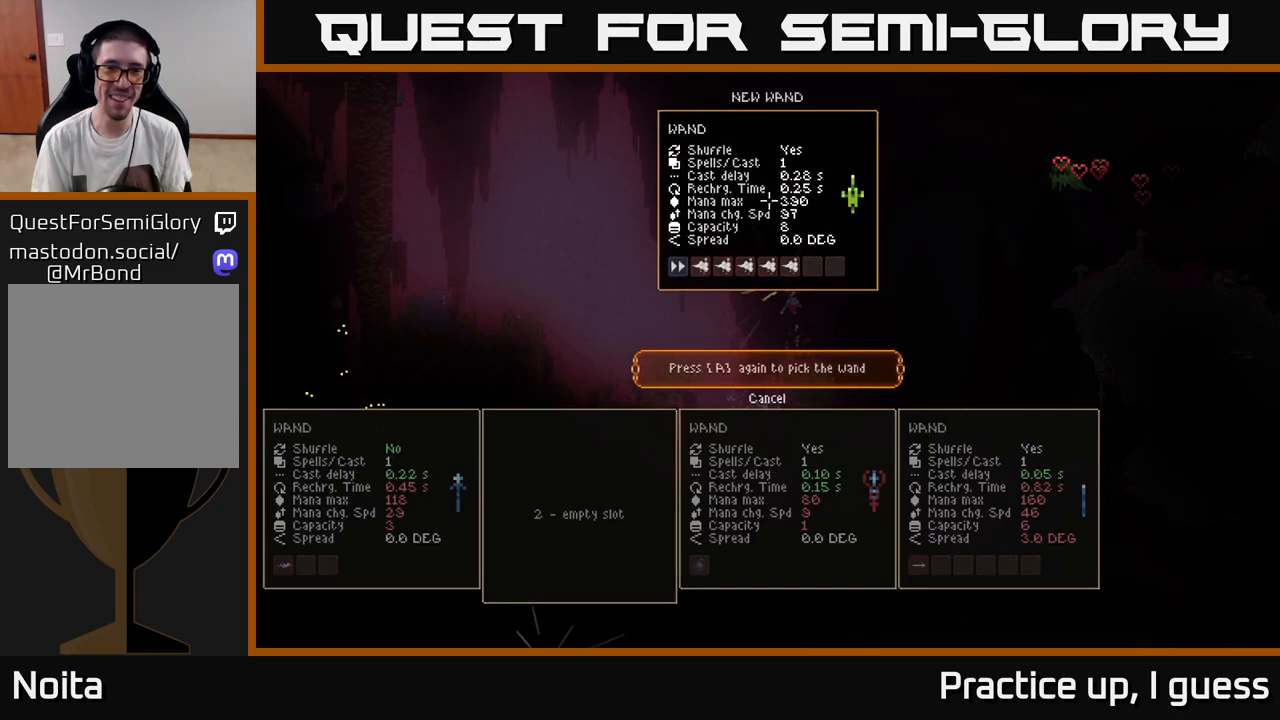
{"buttons": [], "left_stick": "center", "right_stick": "center", "events": []}
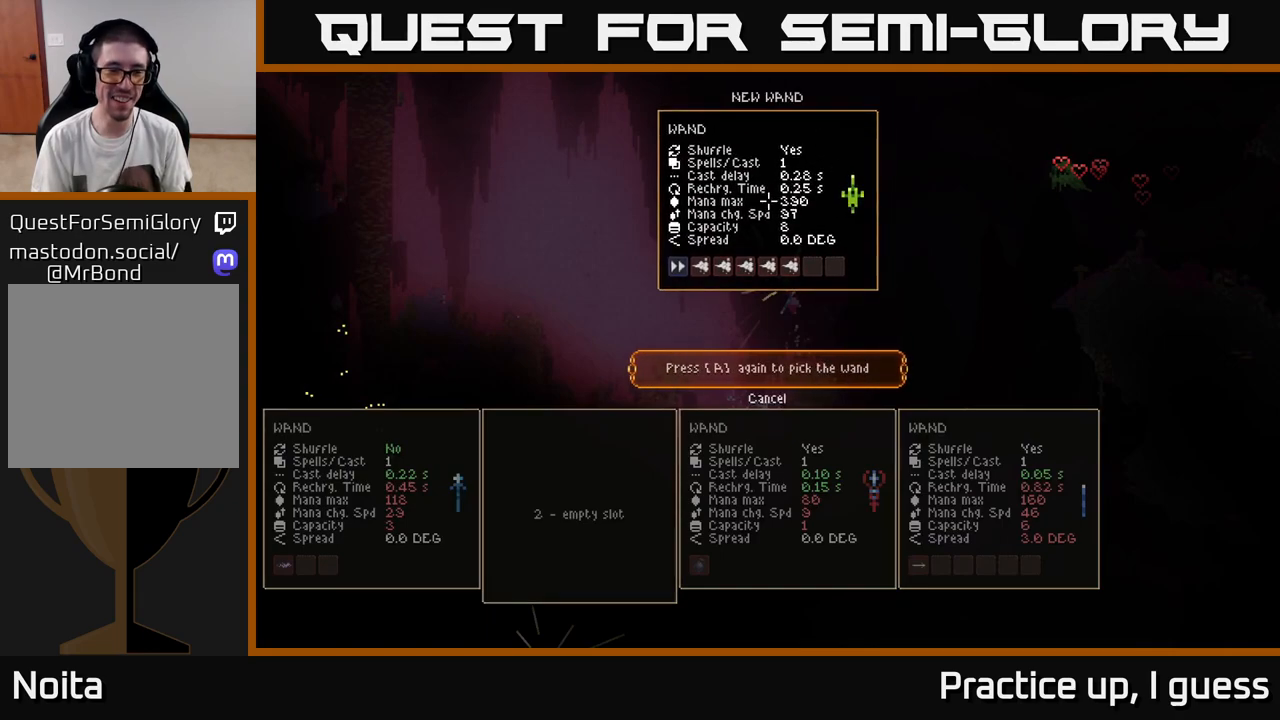
{"buttons": ["A"], "left_stick": "center", "right_stick": "center", "events": [[483, "A", "down"]]}